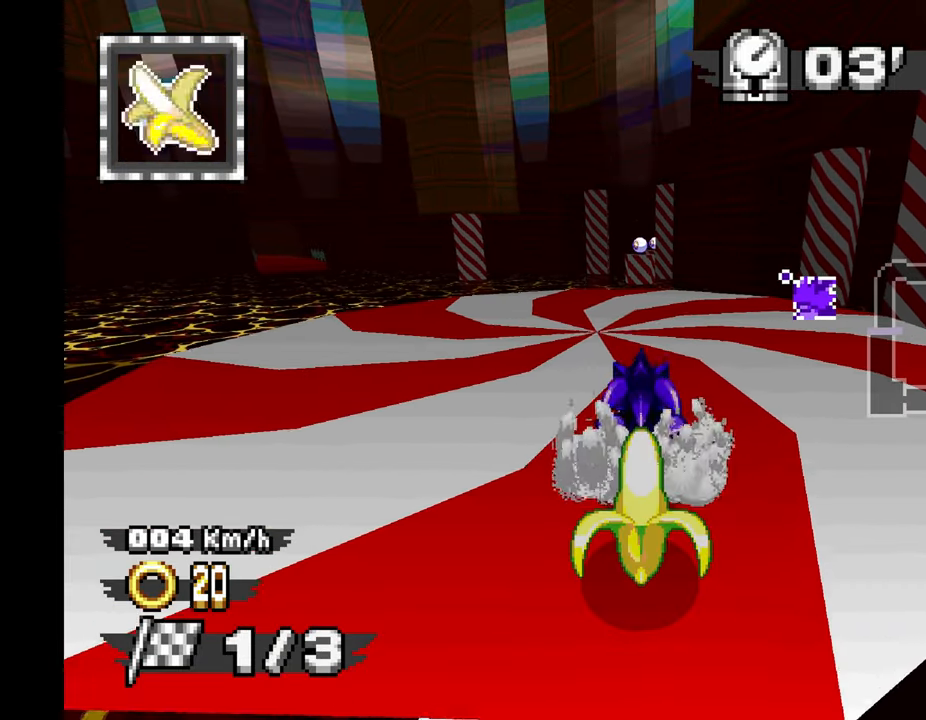
Gameplay with a controller (Xbox layout); each line is a JSON object with the inputs held at the frame after it (dt_ms = milliseconds from this image to that frame). "events" lists button and stick changes between this image and that frame as [ms after this image, input, new state], when the widget could be followed in between. Not read: B C L2 L3 R2 R3 SELECT START.
{"dt_ms": 500, "buttons": ["L1"], "left_stick": "up", "events": [[417, "L1", "down"], [417, "left_stick", "up"]]}
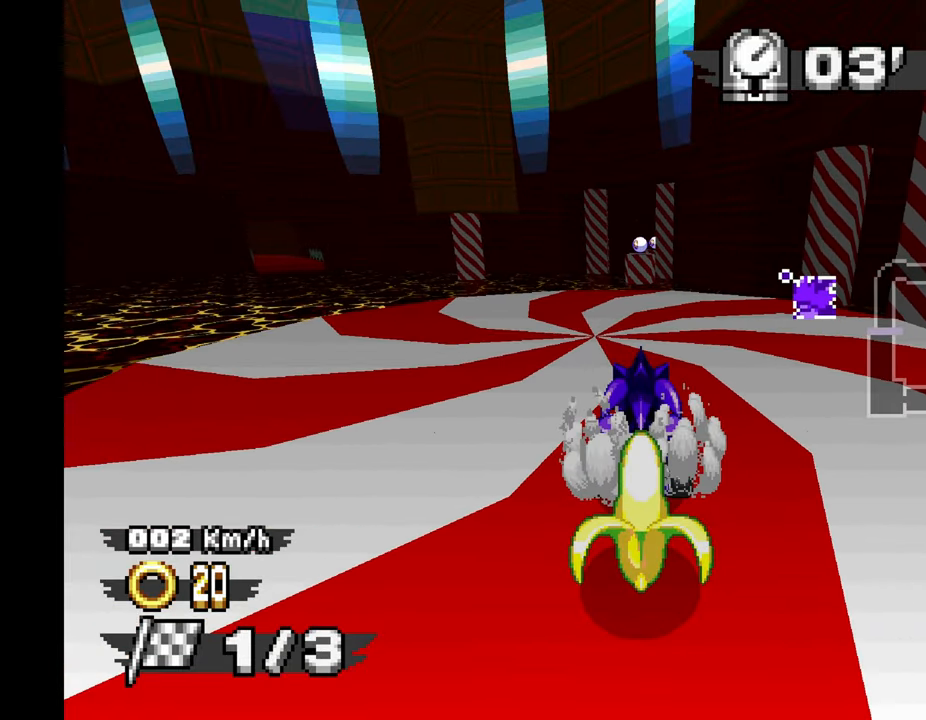
{"dt_ms": 500, "buttons": [], "left_stick": "center", "events": [[84, "L1", "up"], [84, "left_stick", "center"]]}
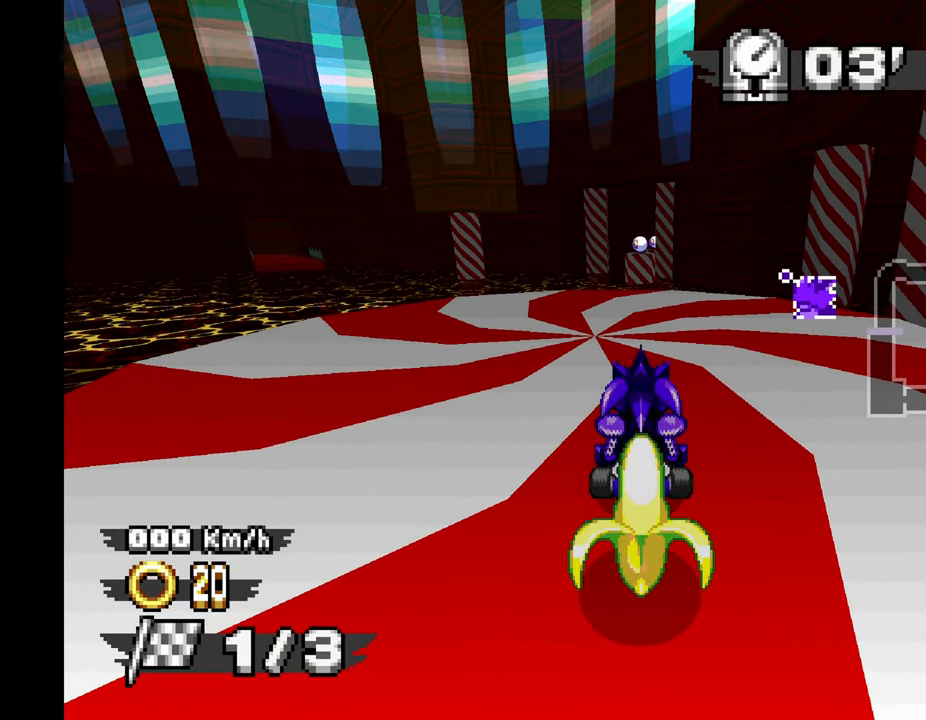
{"dt_ms": 500, "buttons": [], "left_stick": "center"}
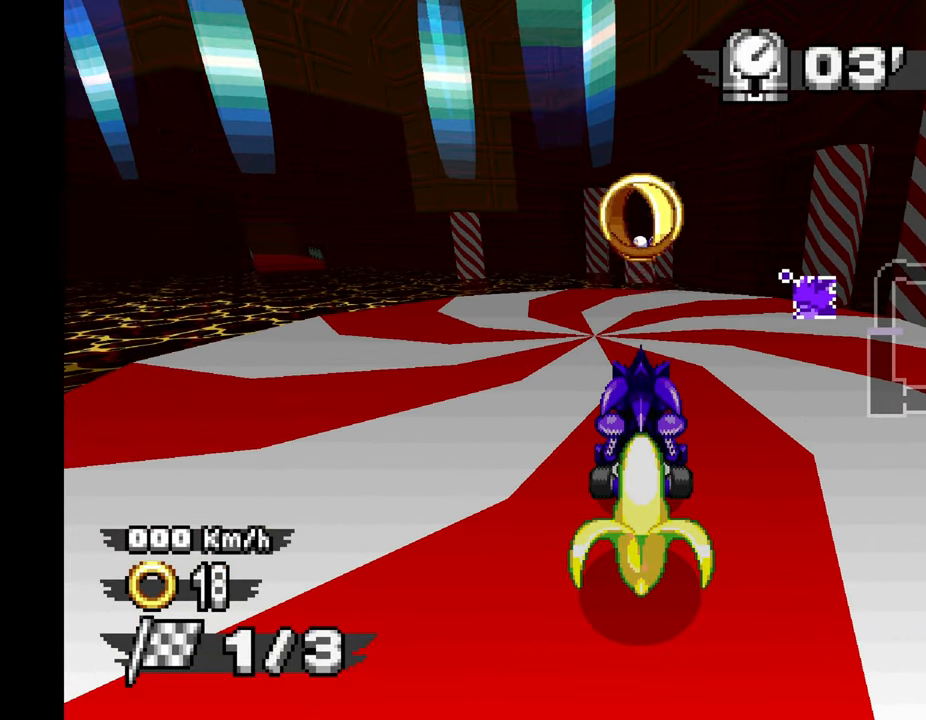
{"dt_ms": 500, "buttons": [], "left_stick": "center", "events": []}
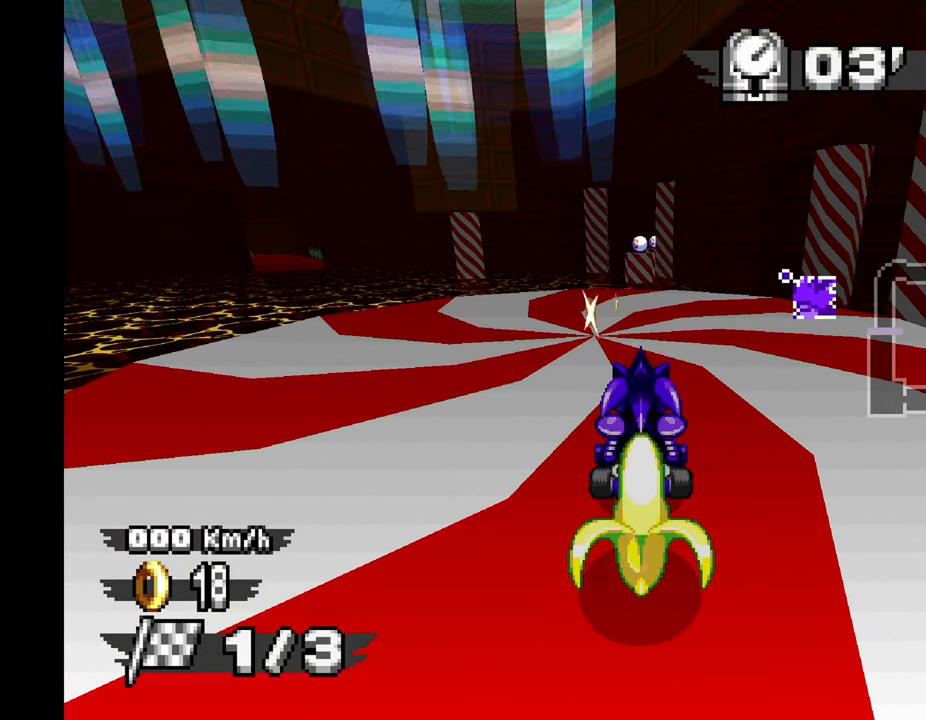
{"dt_ms": 500, "buttons": ["A"], "left_stick": "up", "events": [[384, "A", "down"], [384, "left_stick", "up"]]}
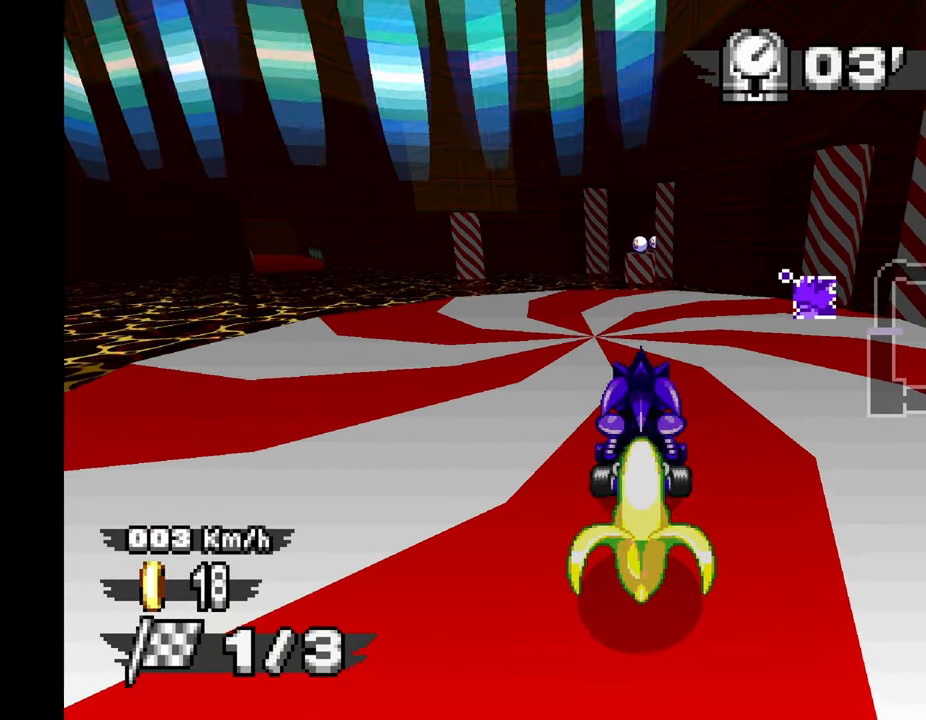
{"dt_ms": 500, "buttons": ["A"], "left_stick": "up"}
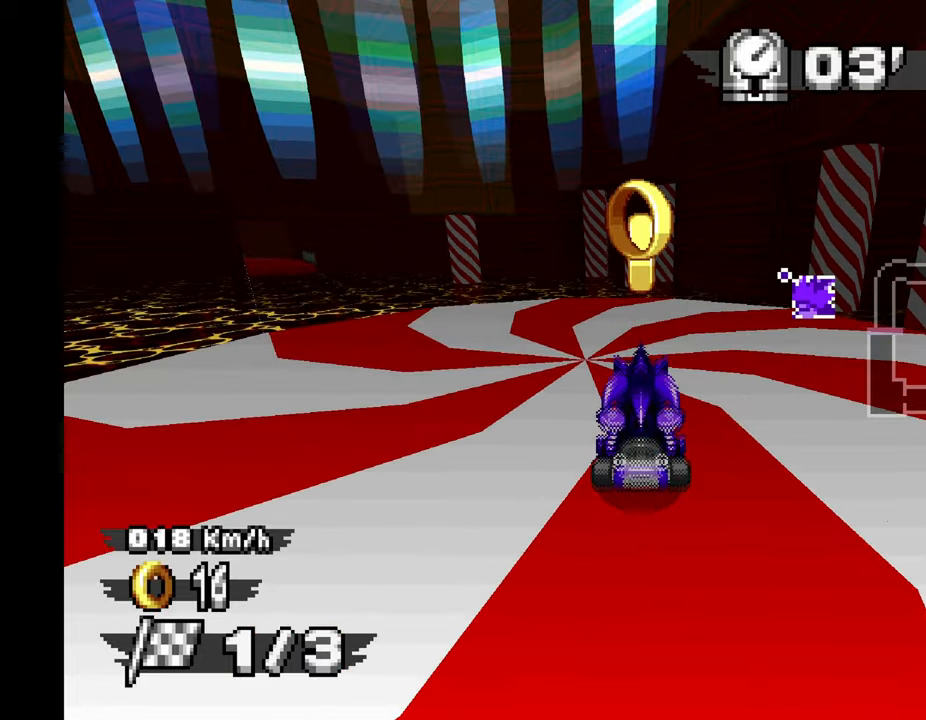
{"dt_ms": 500, "buttons": [], "left_stick": "center", "events": [[16, "left_stick", "center"], [100, "A", "up"]]}
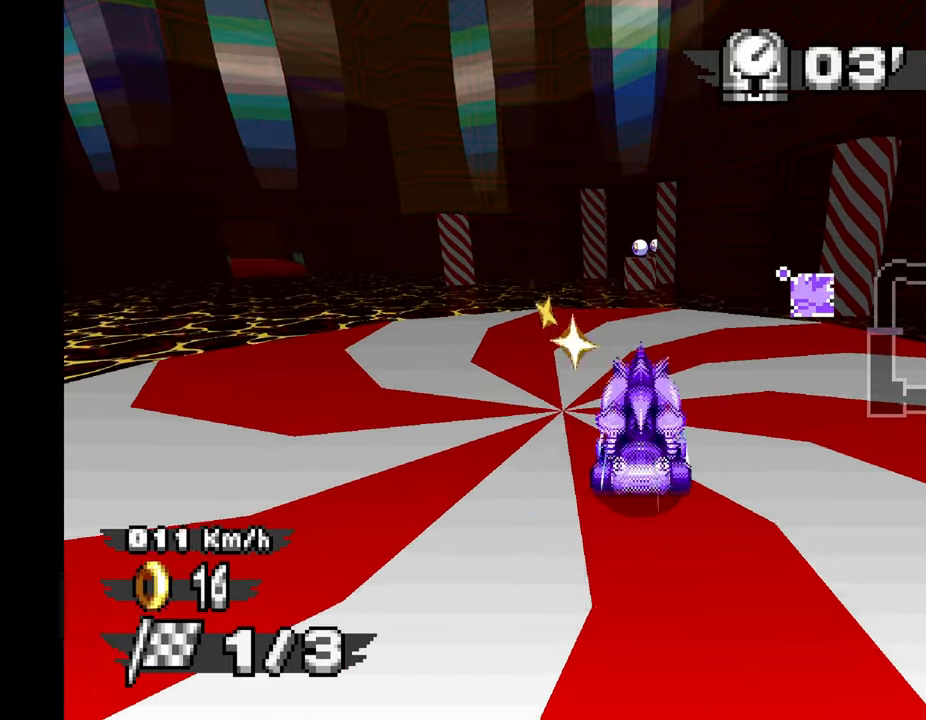
{"dt_ms": 1000, "buttons": ["A"], "left_stick": "center"}
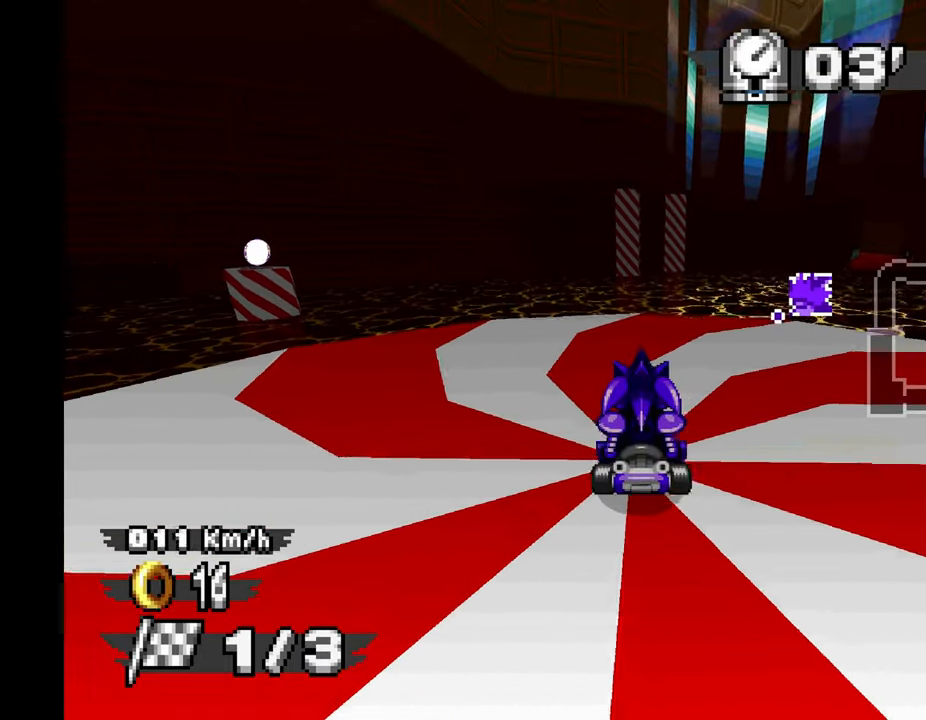
{"dt_ms": 500, "buttons": ["A"], "left_stick": "right", "events": [[266, "left_stick", "right"]]}
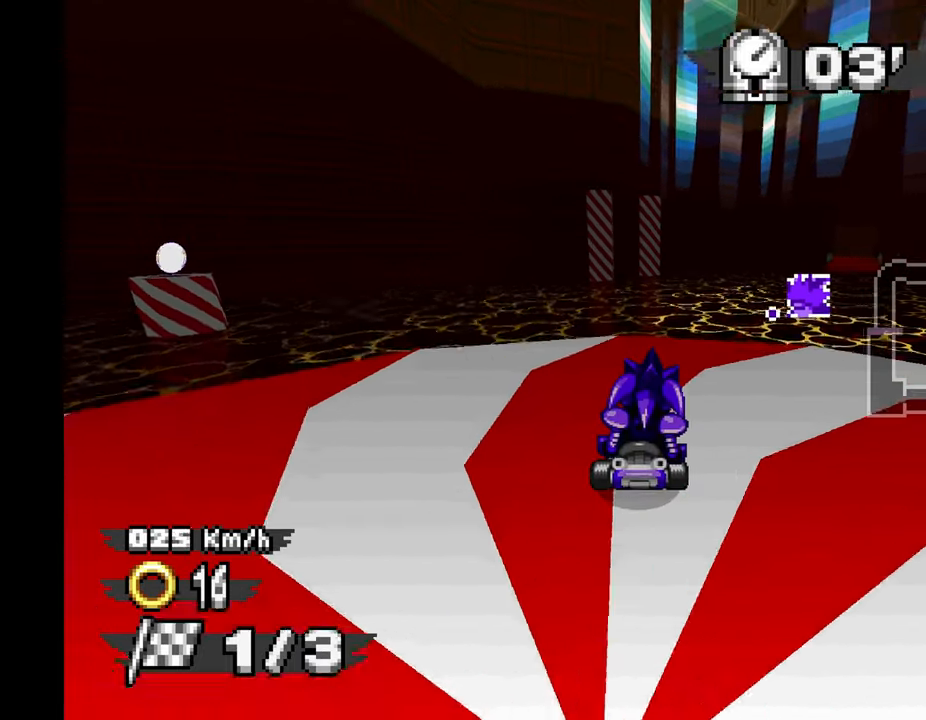
{"dt_ms": 500, "buttons": ["A"], "left_stick": "up-right", "events": [[133, "left_stick", "up-right"]]}
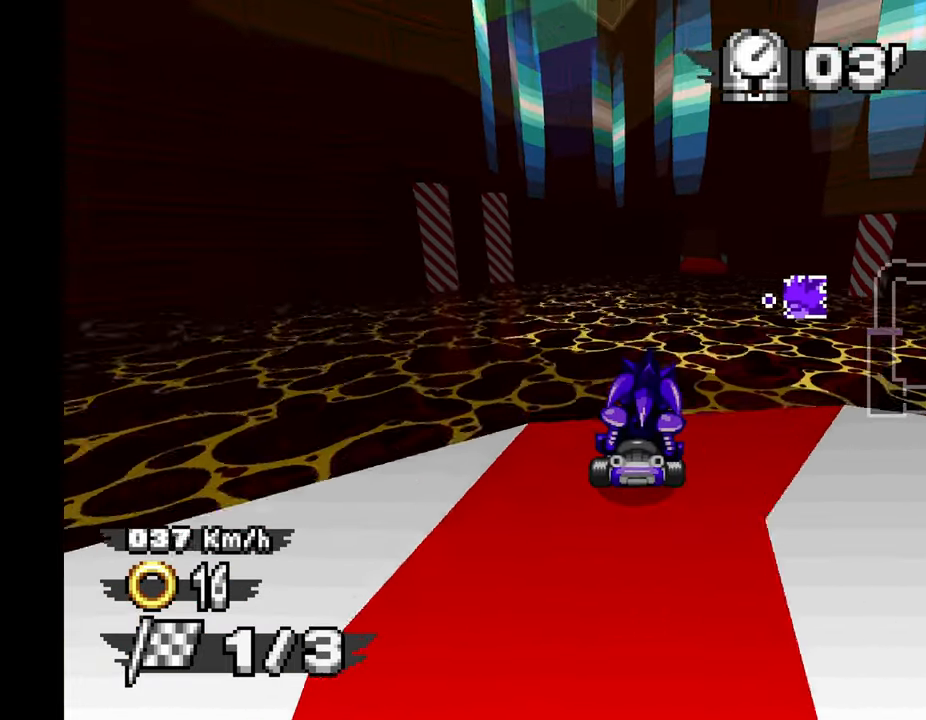
{"dt_ms": 500, "buttons": ["A"], "left_stick": "center", "events": [[150, "left_stick", "center"]]}
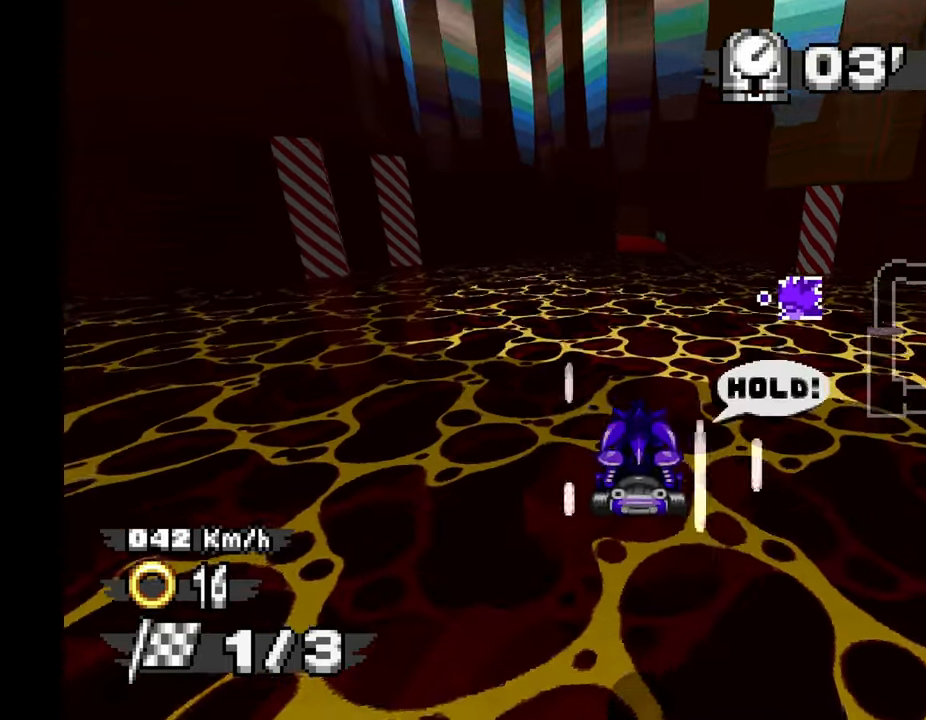
{"dt_ms": 1000, "buttons": ["A"], "left_stick": "center"}
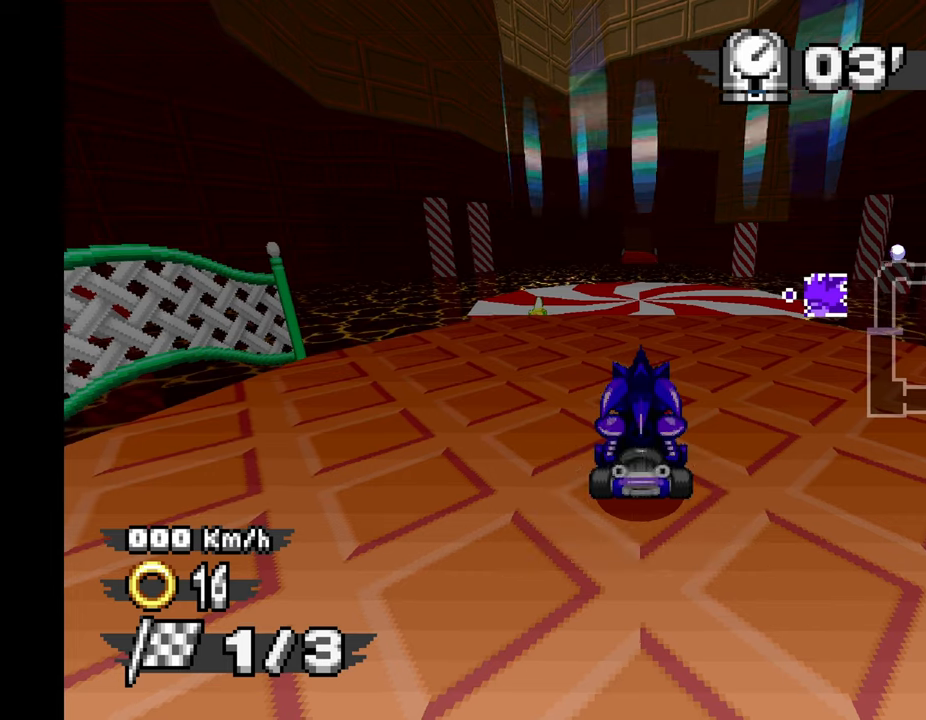
{"dt_ms": 500, "buttons": ["A"], "left_stick": "center", "events": [[50, "A", "up"], [483, "A", "down"]]}
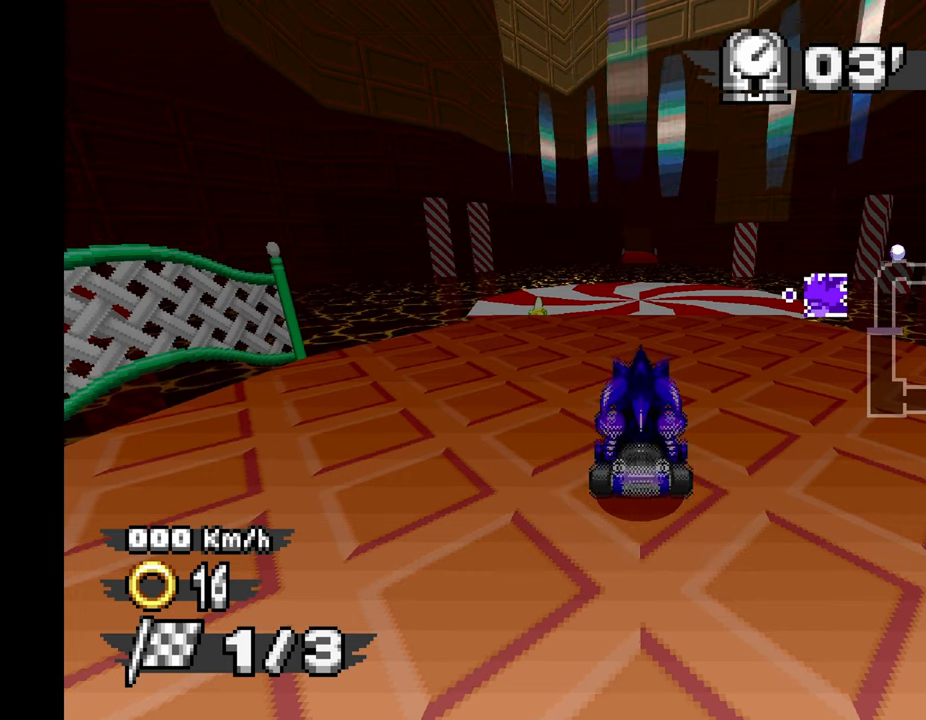
{"dt_ms": 500, "buttons": ["A"], "left_stick": "right", "events": [[200, "left_stick", "right"]]}
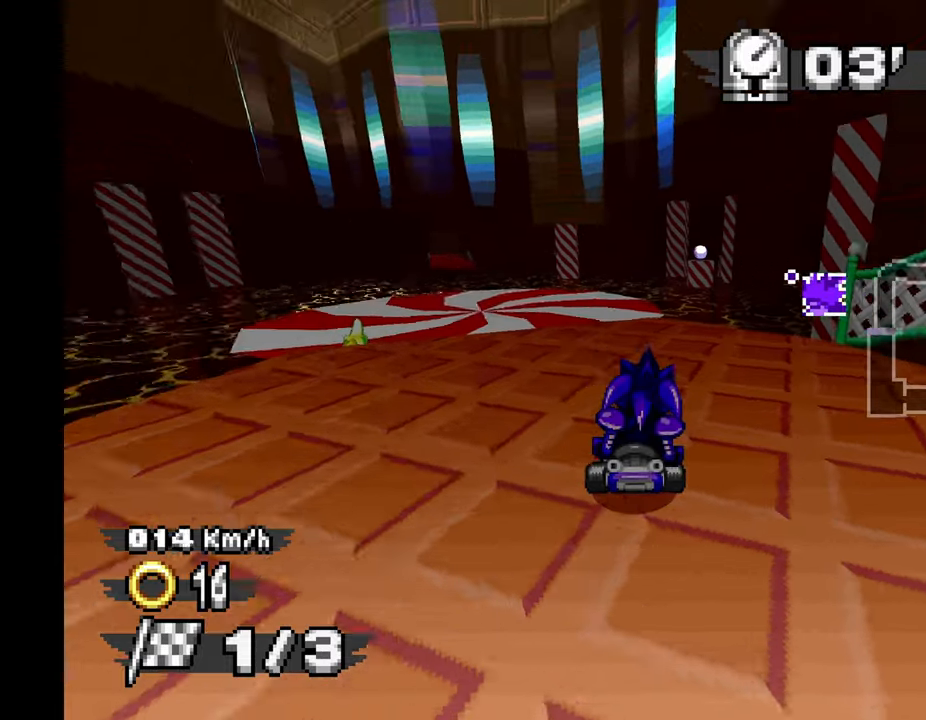
{"dt_ms": 500, "buttons": ["A"], "left_stick": "up-left"}
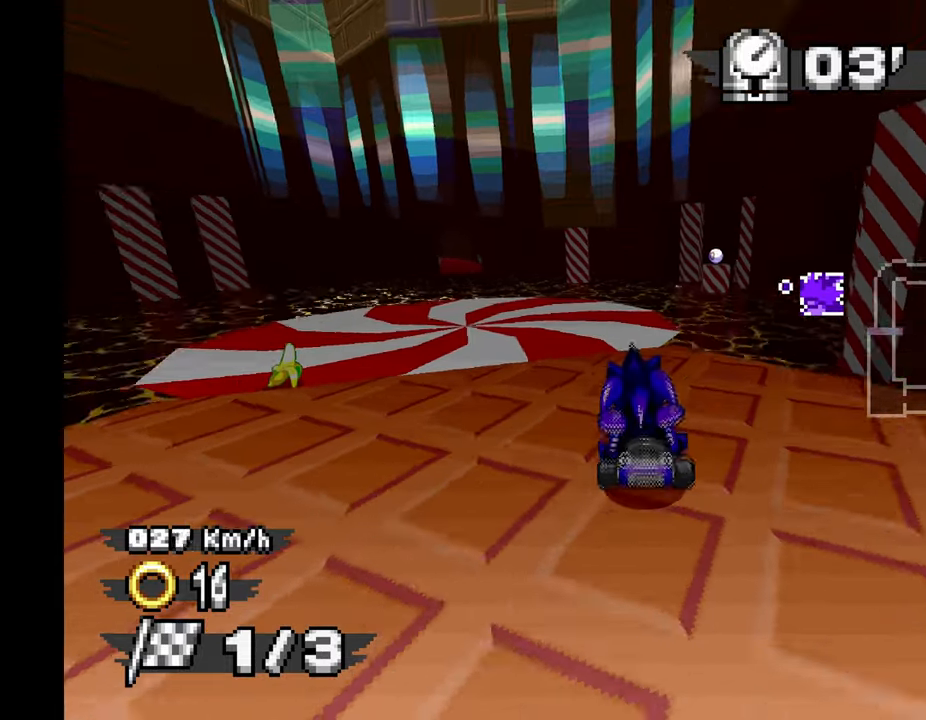
{"dt_ms": 500, "buttons": ["A"], "left_stick": "center", "events": [[350, "left_stick", "center"]]}
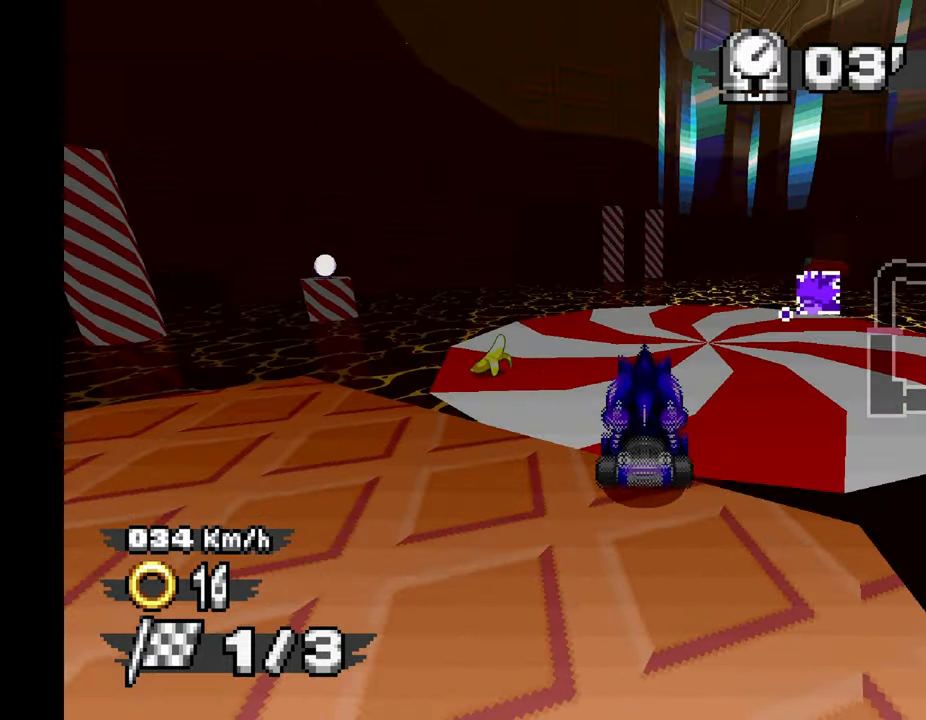
{"dt_ms": 1000, "buttons": ["A"], "left_stick": "left"}
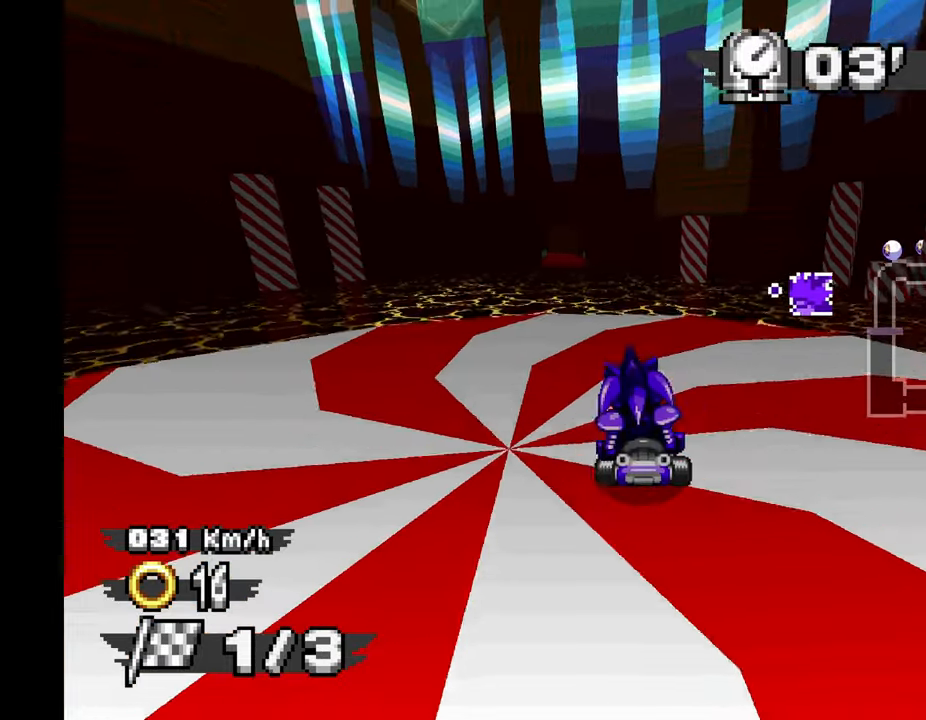
{"dt_ms": 500, "buttons": [], "left_stick": "center", "events": [[133, "A", "up"], [217, "left_stick", "center"], [333, "left_stick", "right"], [500, "left_stick", "center"]]}
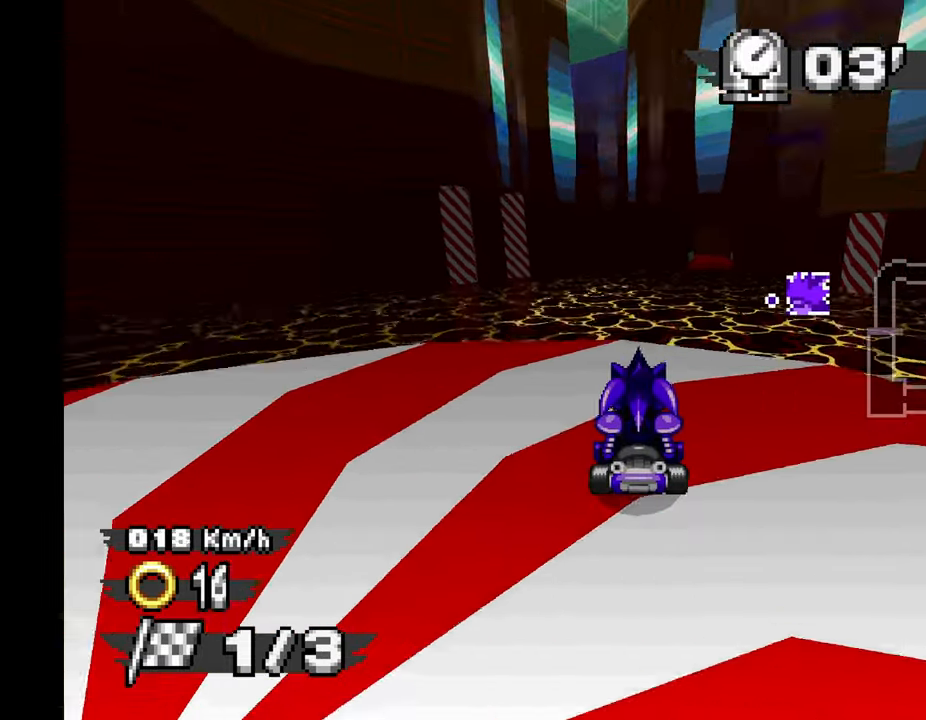
{"dt_ms": 500, "buttons": ["A"], "left_stick": "center", "events": [[183, "A", "down"]]}
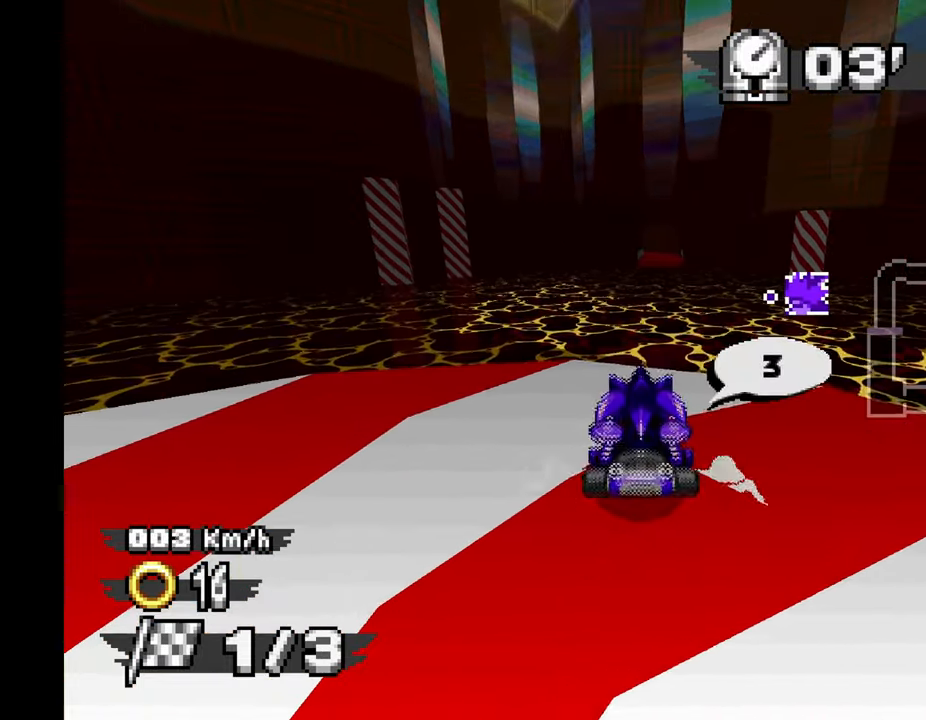
{"dt_ms": 1000, "buttons": ["A"], "left_stick": "center", "events": [[167, "left_stick", "right"], [250, "left_stick", "center"], [767, "left_stick", "up-left"], [850, "left_stick", "center"]]}
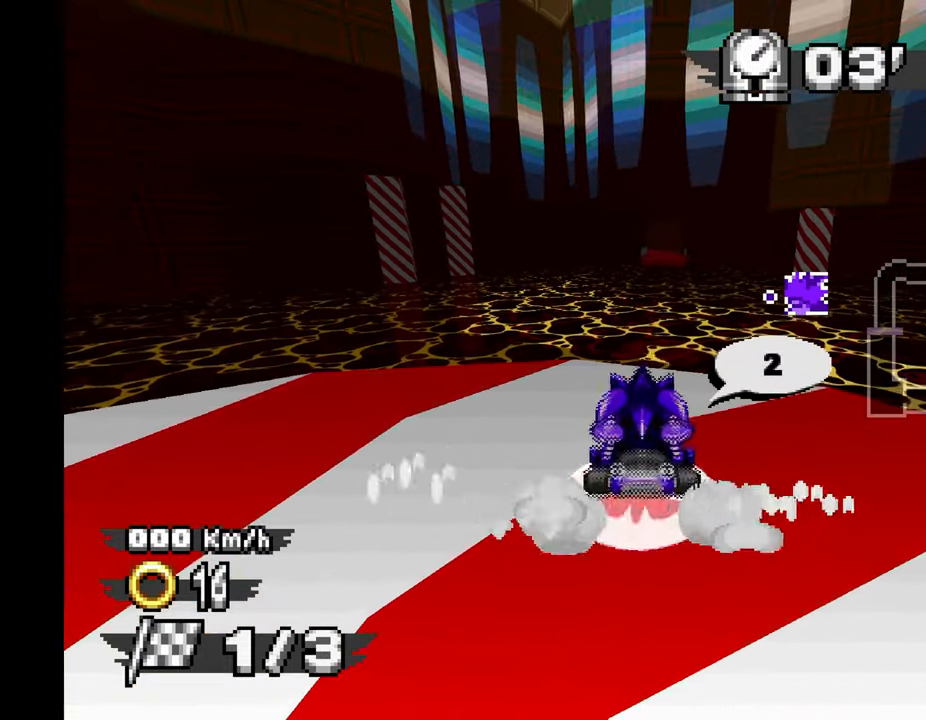
{"dt_ms": 500, "buttons": ["A"], "left_stick": "left", "events": [[133, "left_stick", "right"], [217, "left_stick", "center"], [483, "left_stick", "left"]]}
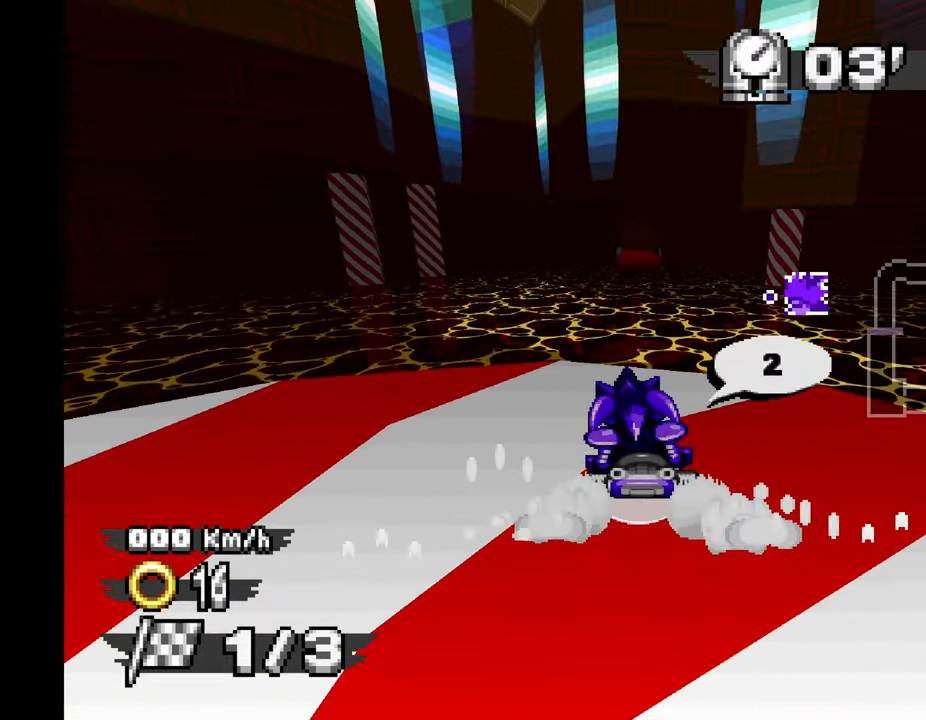
{"dt_ms": 500, "buttons": ["A"], "left_stick": "center", "events": [[67, "left_stick", "center"]]}
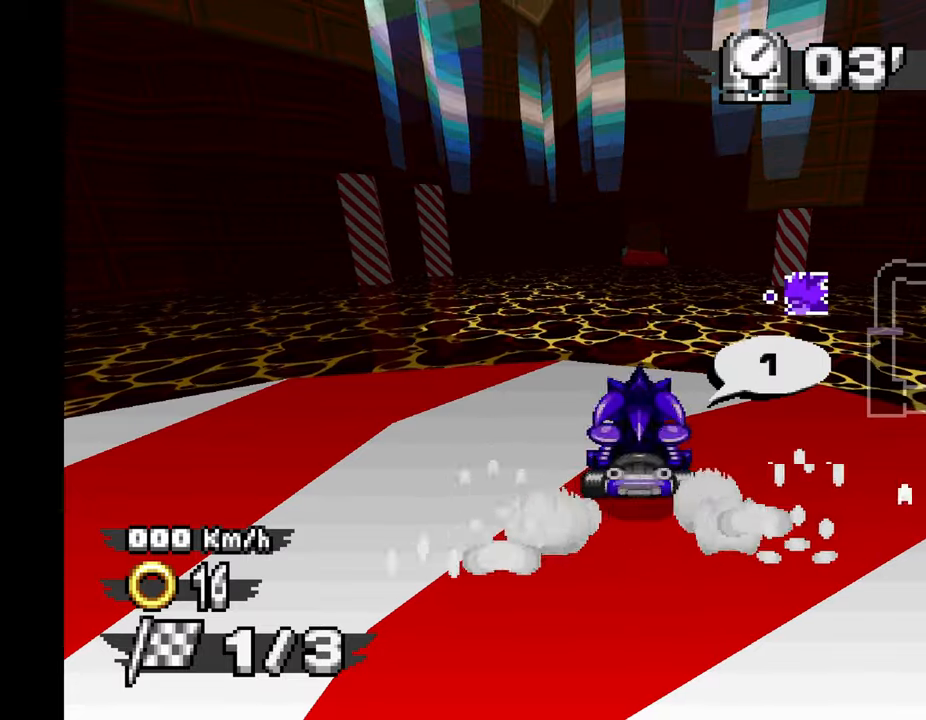
{"dt_ms": 500, "buttons": ["A"], "left_stick": "center", "events": []}
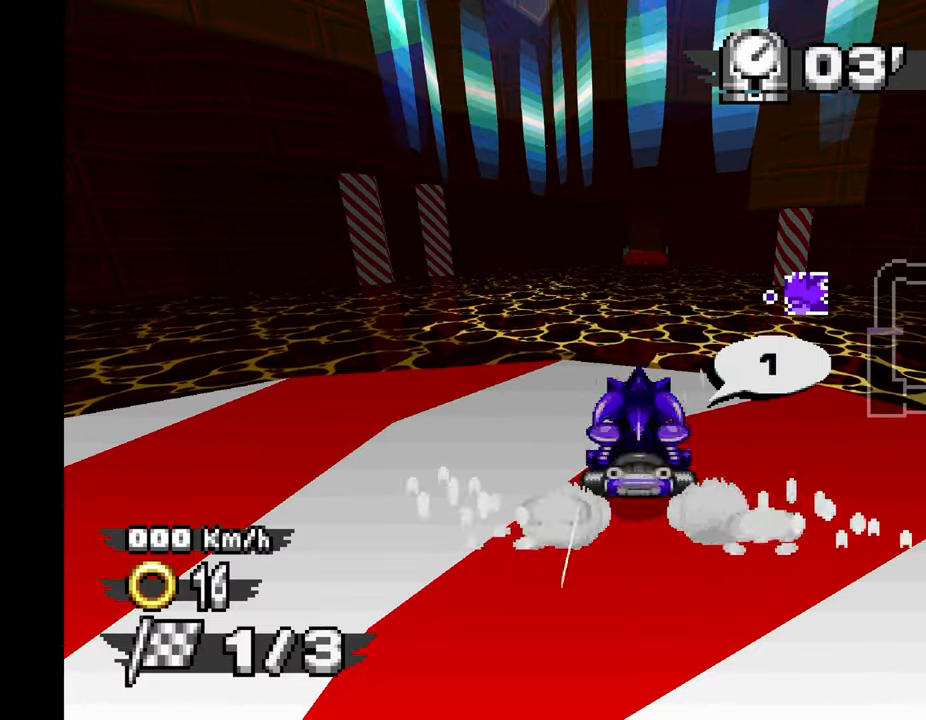
{"dt_ms": 500, "buttons": ["A"], "left_stick": "center", "events": []}
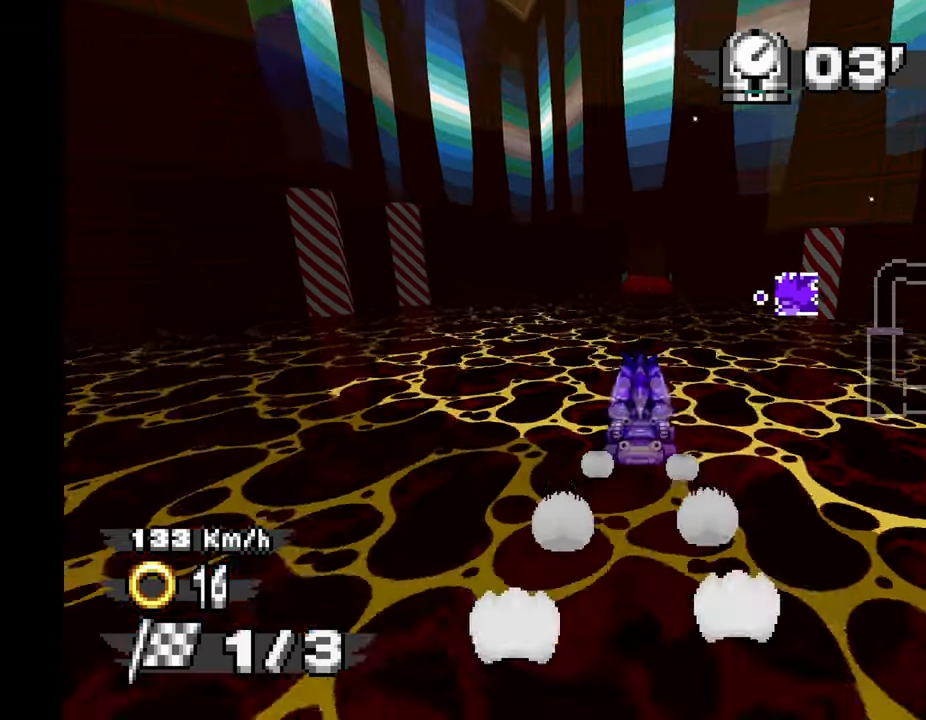
{"dt_ms": 500, "buttons": ["A"], "left_stick": "center", "events": []}
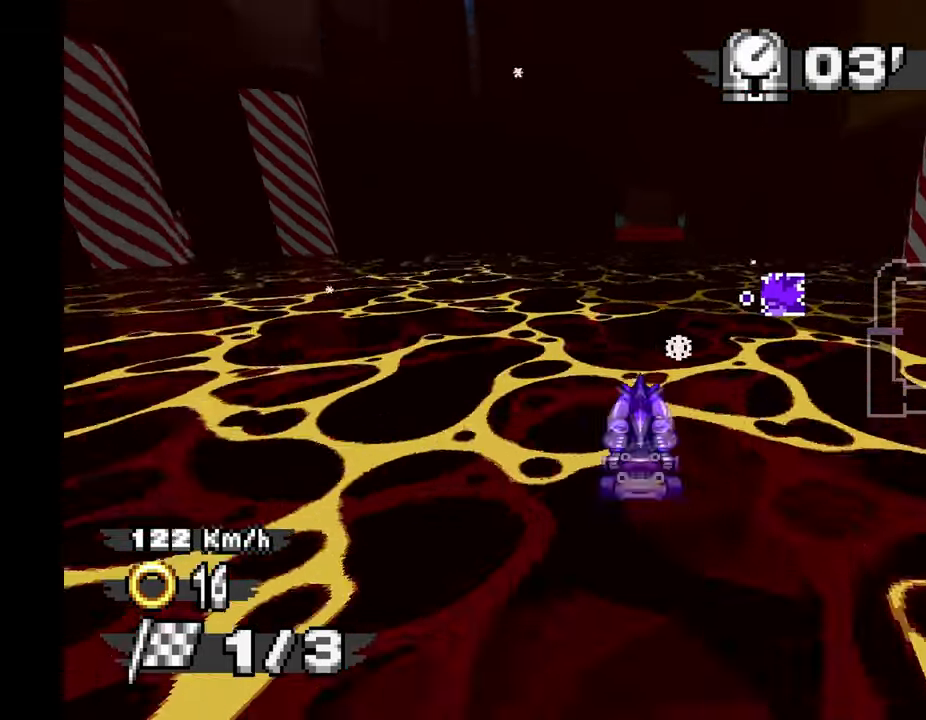
{"dt_ms": 500, "buttons": ["A"], "left_stick": "center", "events": []}
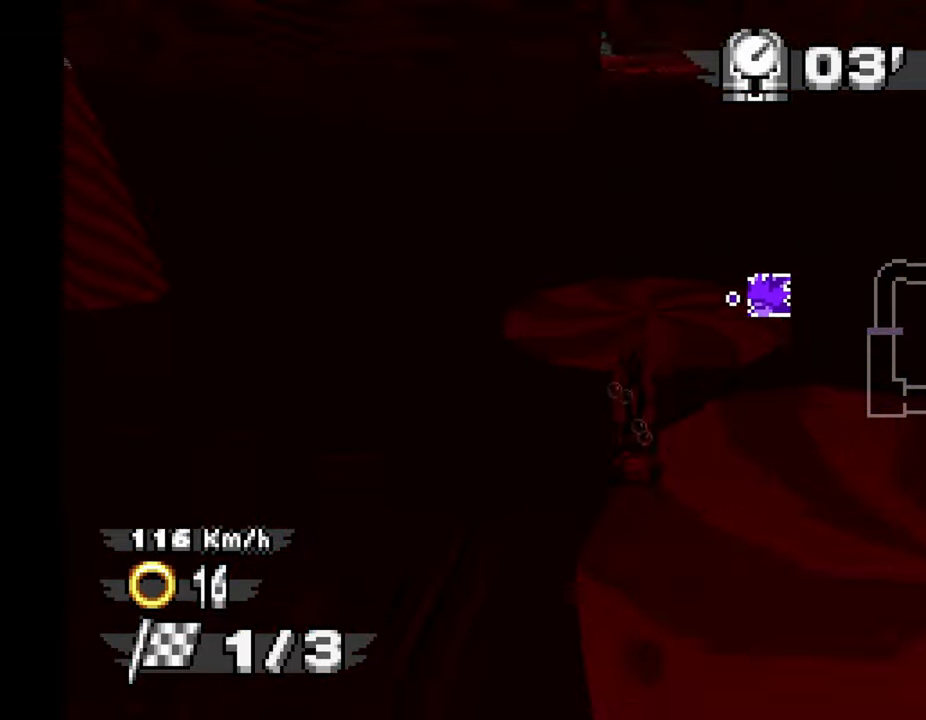
{"dt_ms": 500, "buttons": ["A"], "left_stick": "center"}
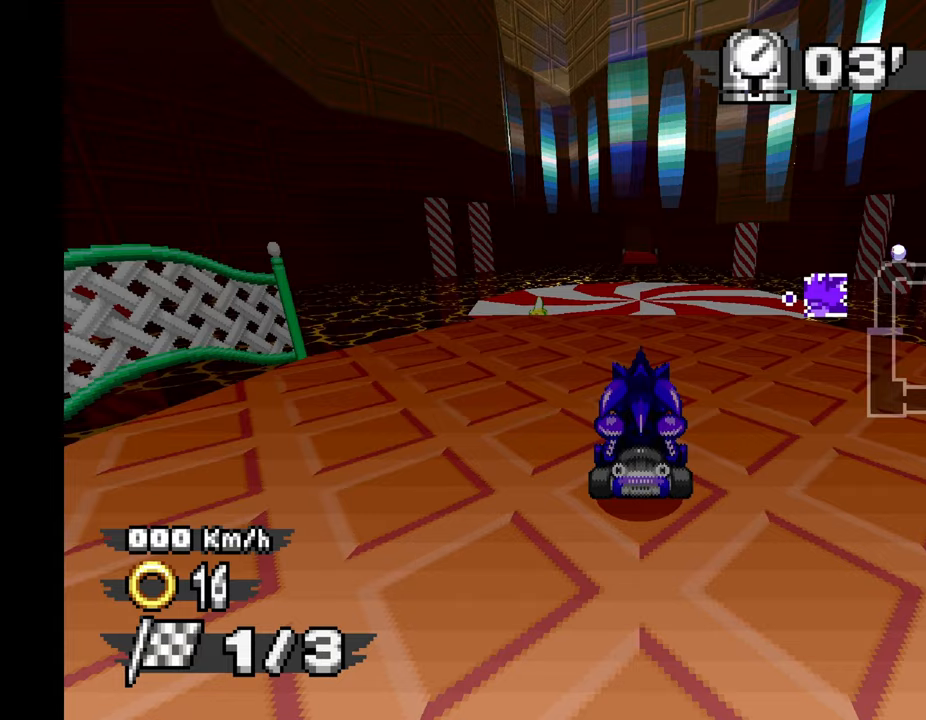
{"dt_ms": 500, "buttons": ["A"], "left_stick": "left", "events": [[150, "A", "up"], [250, "left_stick", "left"], [417, "A", "down"]]}
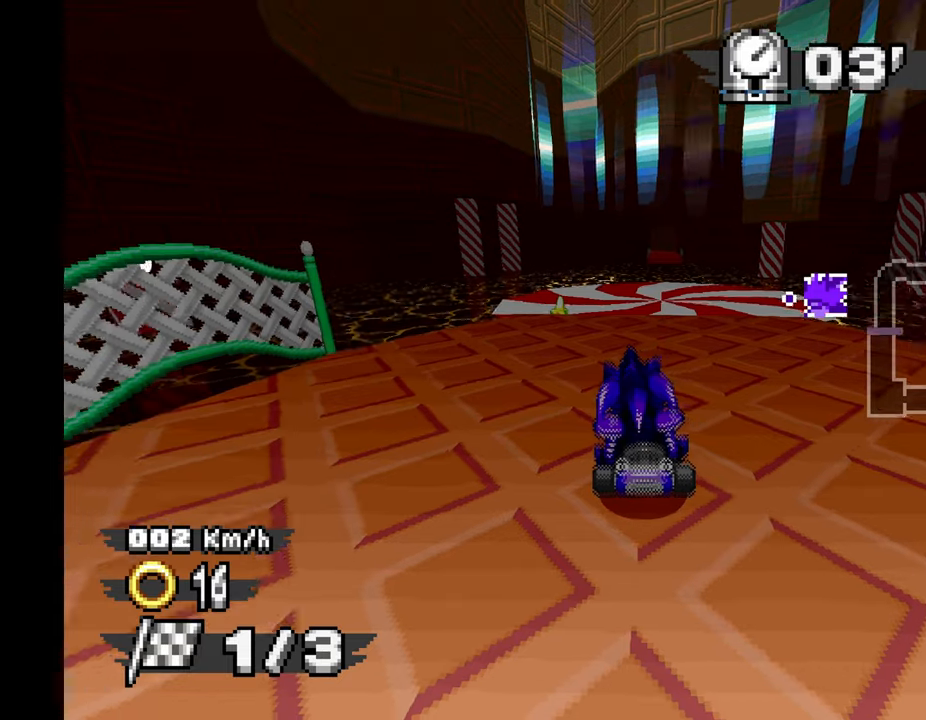
{"dt_ms": 1000, "buttons": [], "left_stick": "left", "events": [[667, "A", "up"]]}